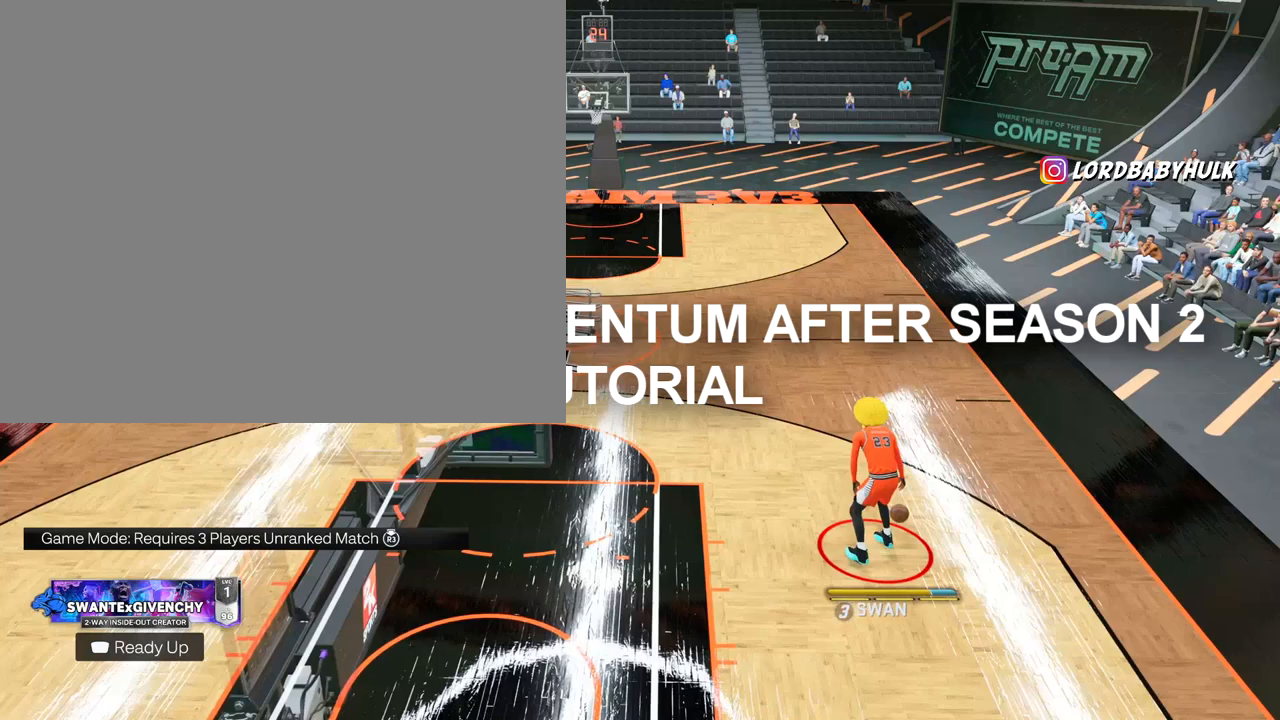
Gameplay with a controller (PlayStation layout); each line is a JSON object with the inputs held at the frame after it. "events" lists button and stick changes between this image and that frame as [ms after this image, input, new state], when the widget could be followed in between.
{"buttons": [], "left_stick": "left", "right_stick": "center", "events": [[417, "left_stick", "left"]]}
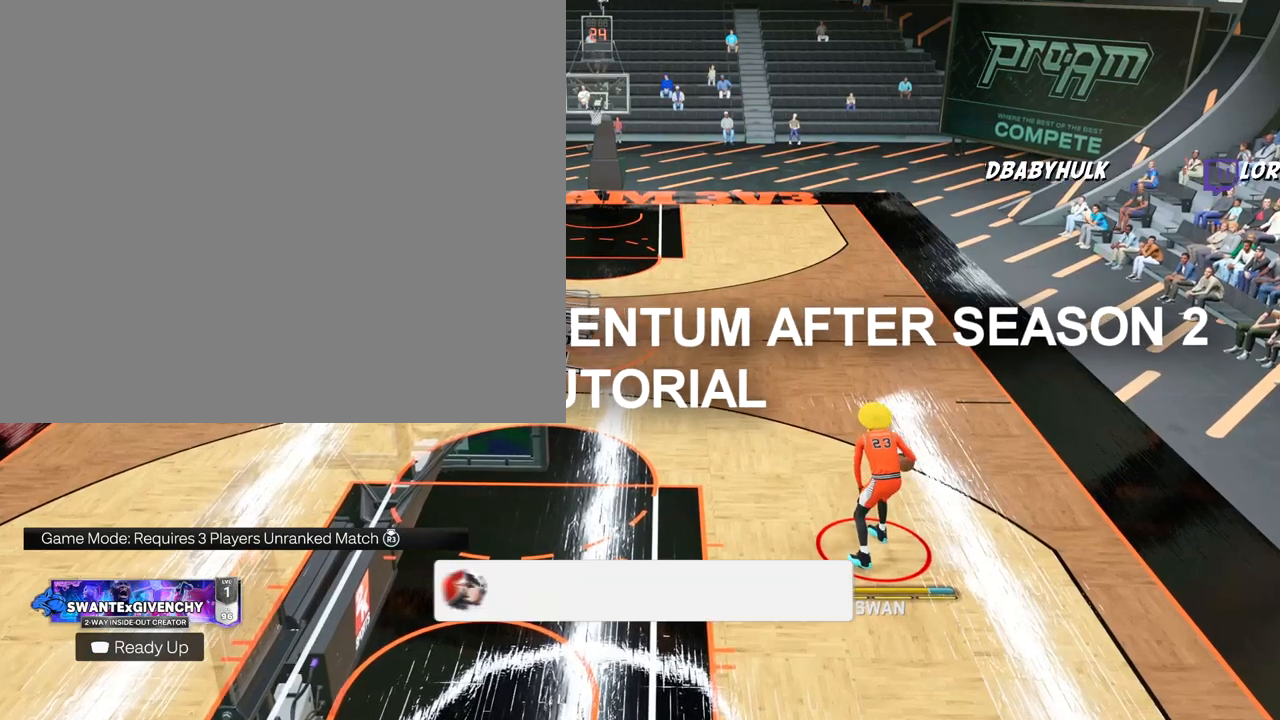
{"buttons": [], "left_stick": "up-left", "right_stick": "center", "events": [[267, "left_stick", "up-left"]]}
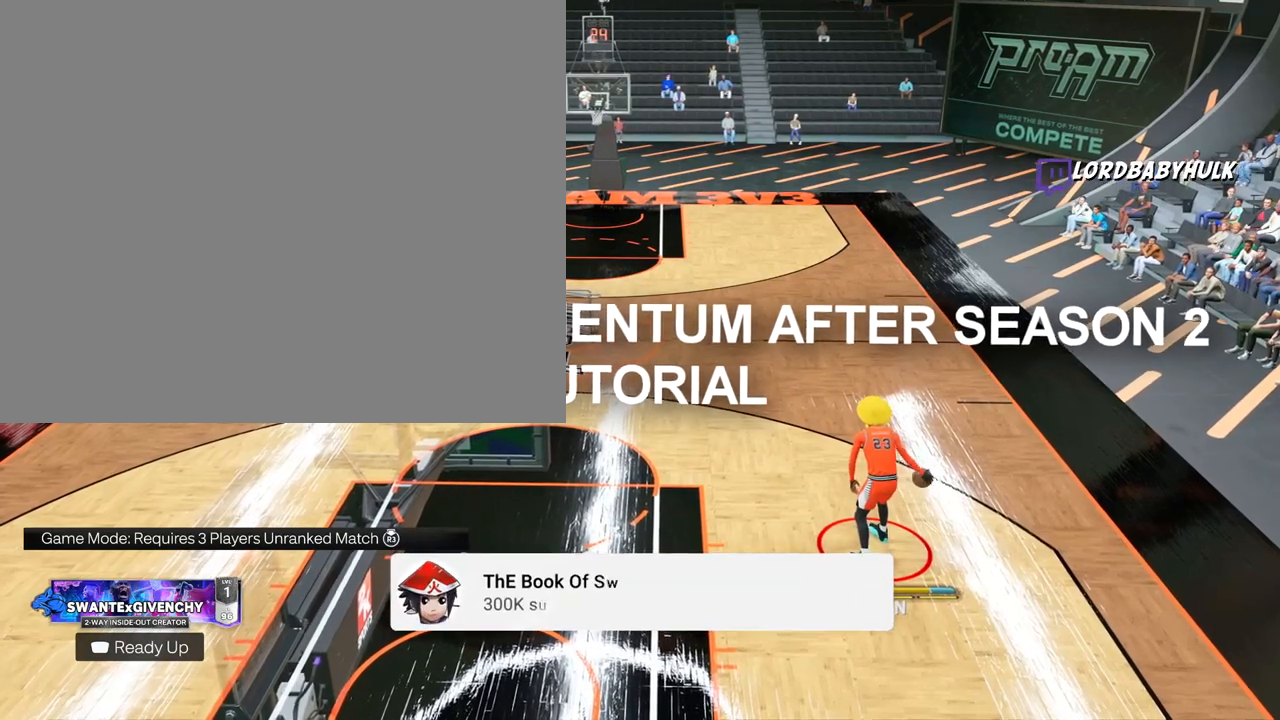
{"buttons": [], "left_stick": "up", "right_stick": "center", "events": [[333, "left_stick", "up"]]}
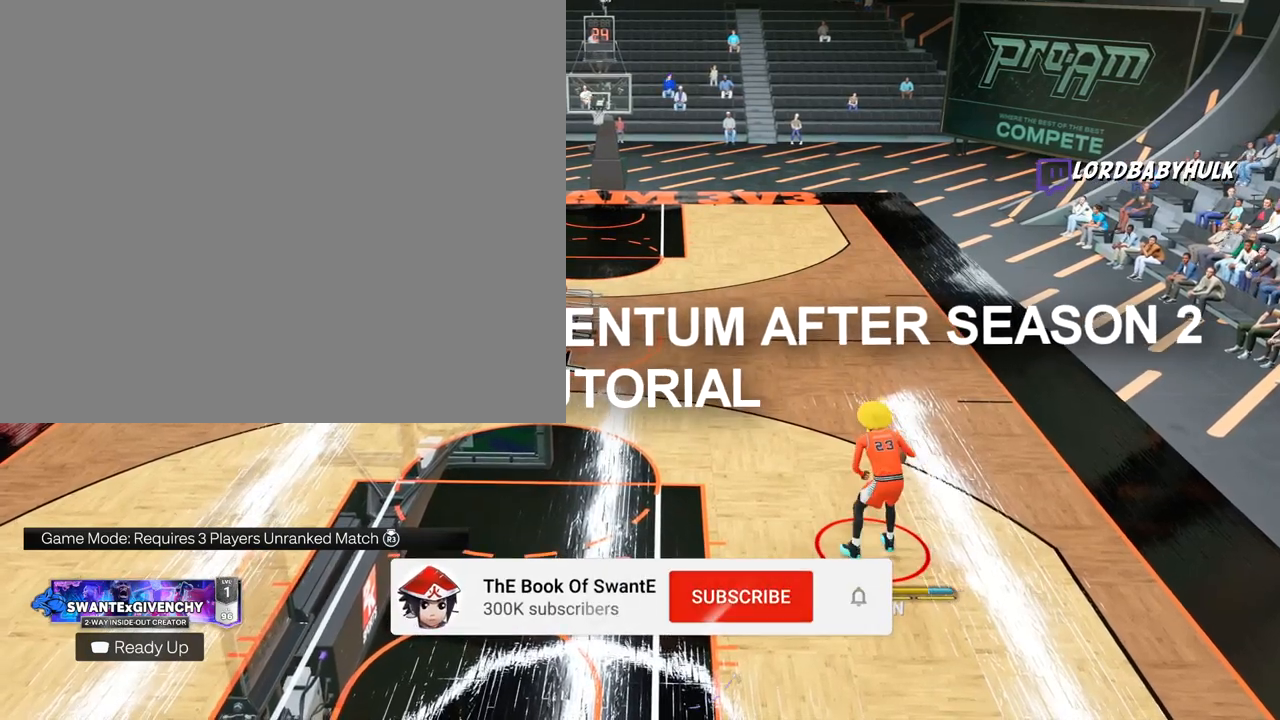
{"buttons": [], "left_stick": "center", "right_stick": "center", "events": [[200, "left_stick", "center"]]}
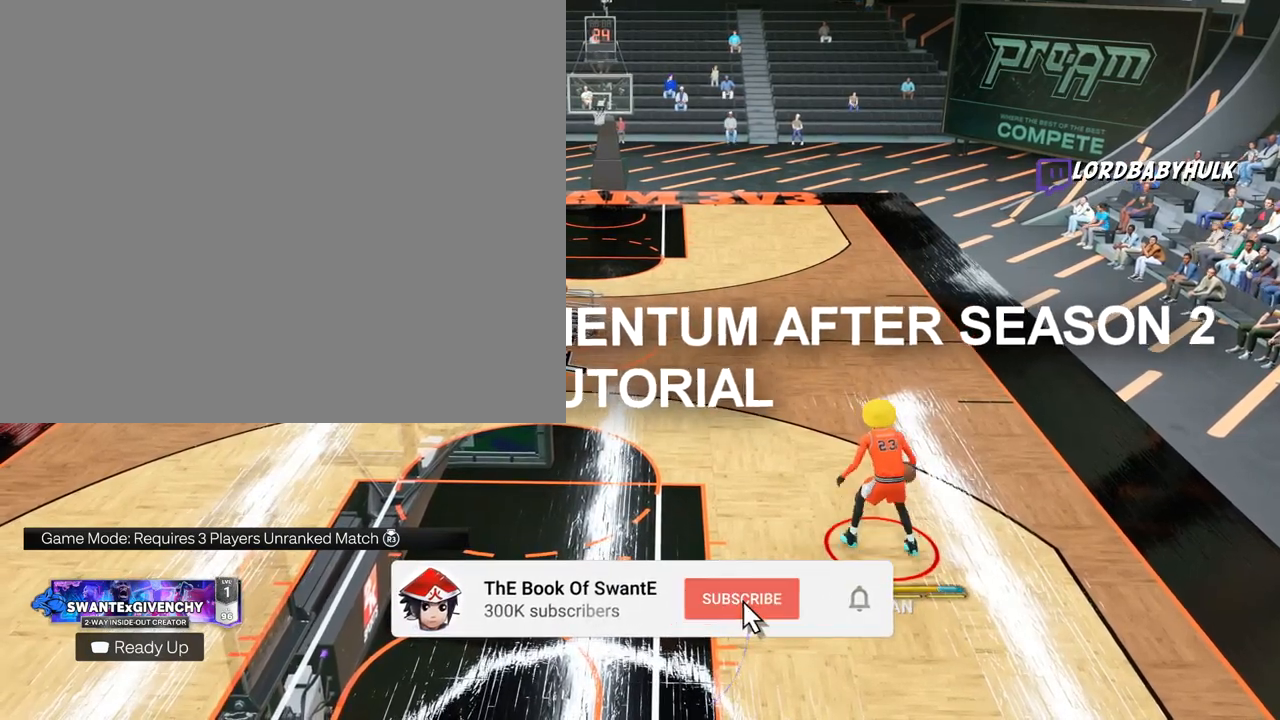
{"buttons": [], "left_stick": "center", "right_stick": "center", "events": []}
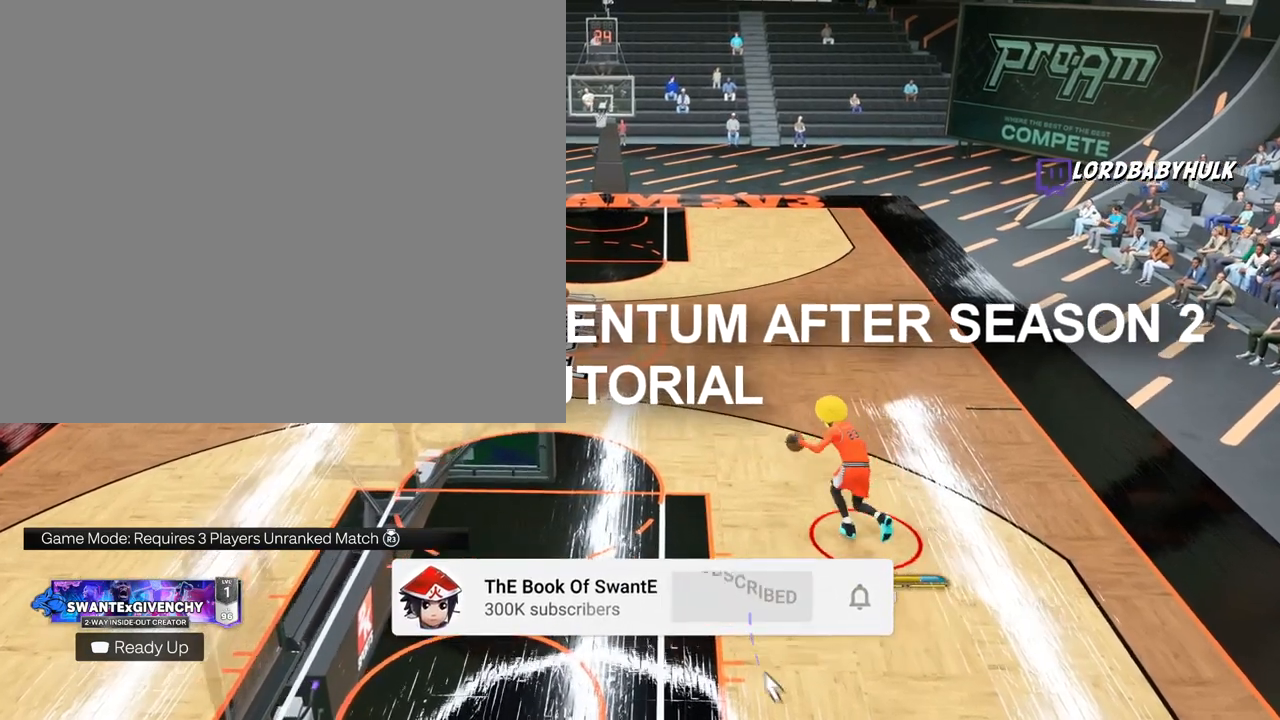
{"buttons": [], "left_stick": "center", "right_stick": "center", "events": []}
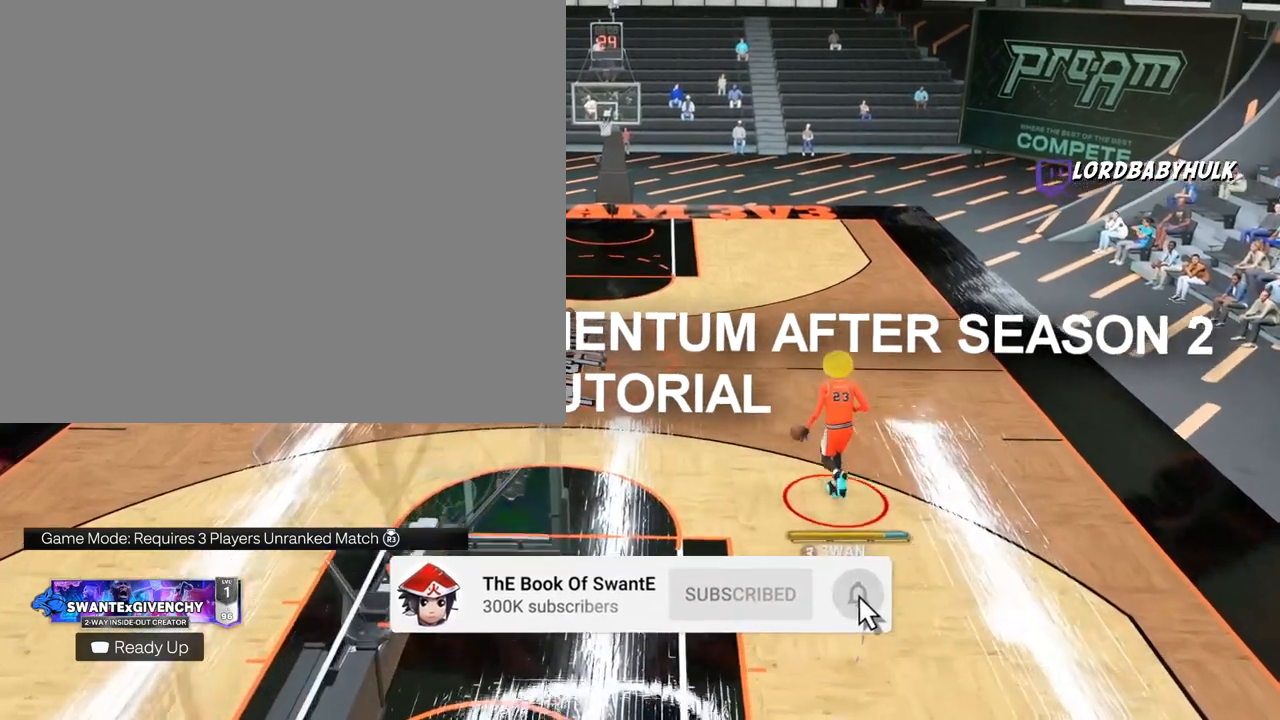
{"buttons": [], "left_stick": "center", "right_stick": "center", "events": []}
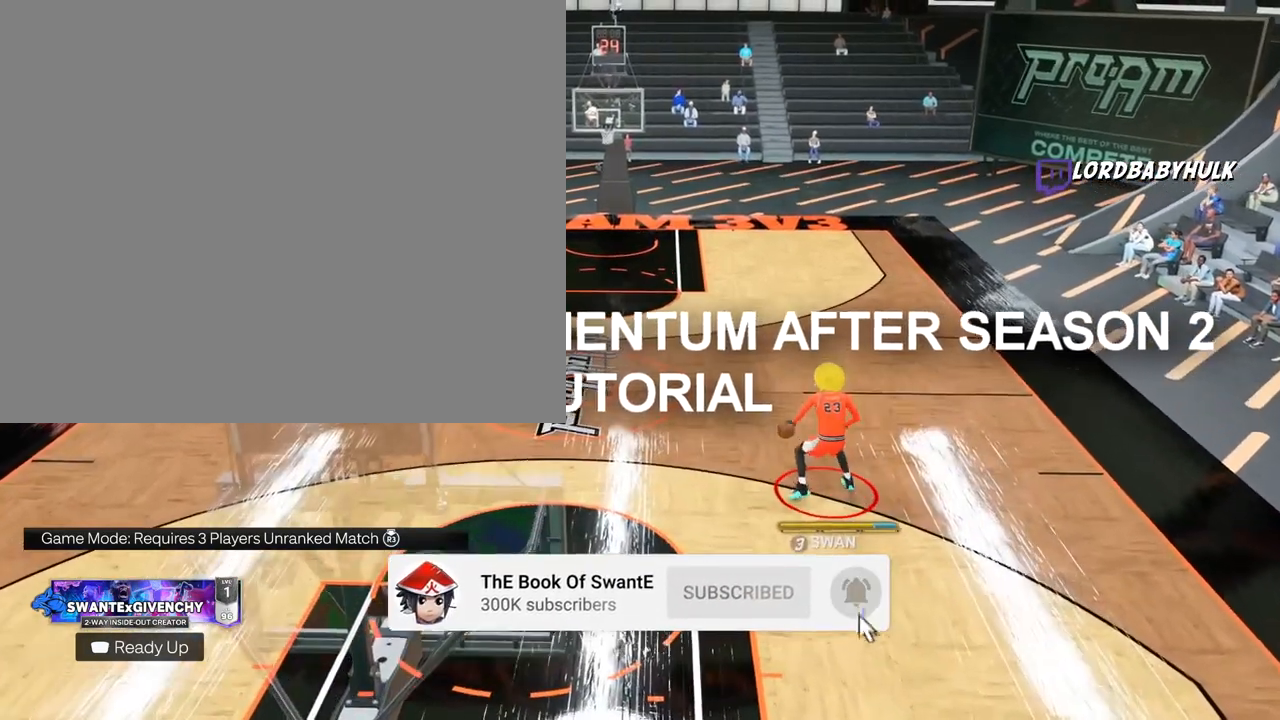
{"buttons": [], "left_stick": "down-left", "right_stick": "center", "events": [[333, "left_stick", "down"], [383, "left_stick", "down-left"]]}
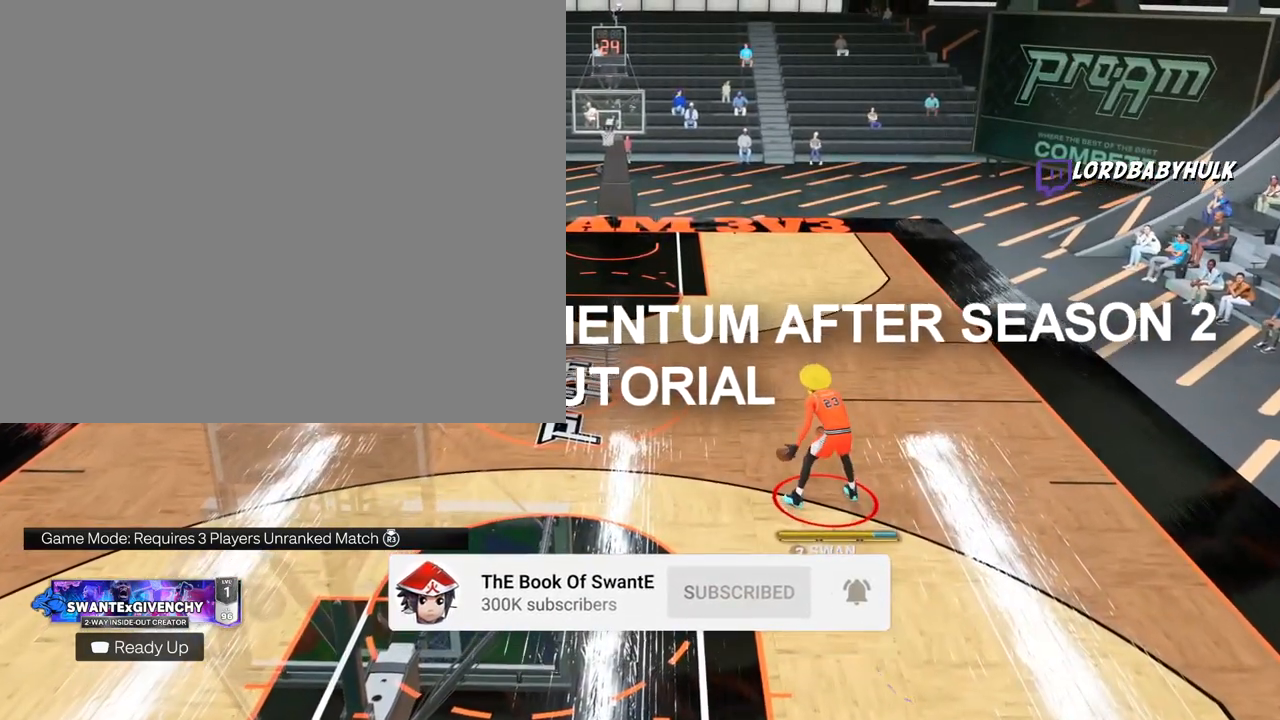
{"buttons": [], "left_stick": "down", "right_stick": "center", "events": [[450, "left_stick", "down"]]}
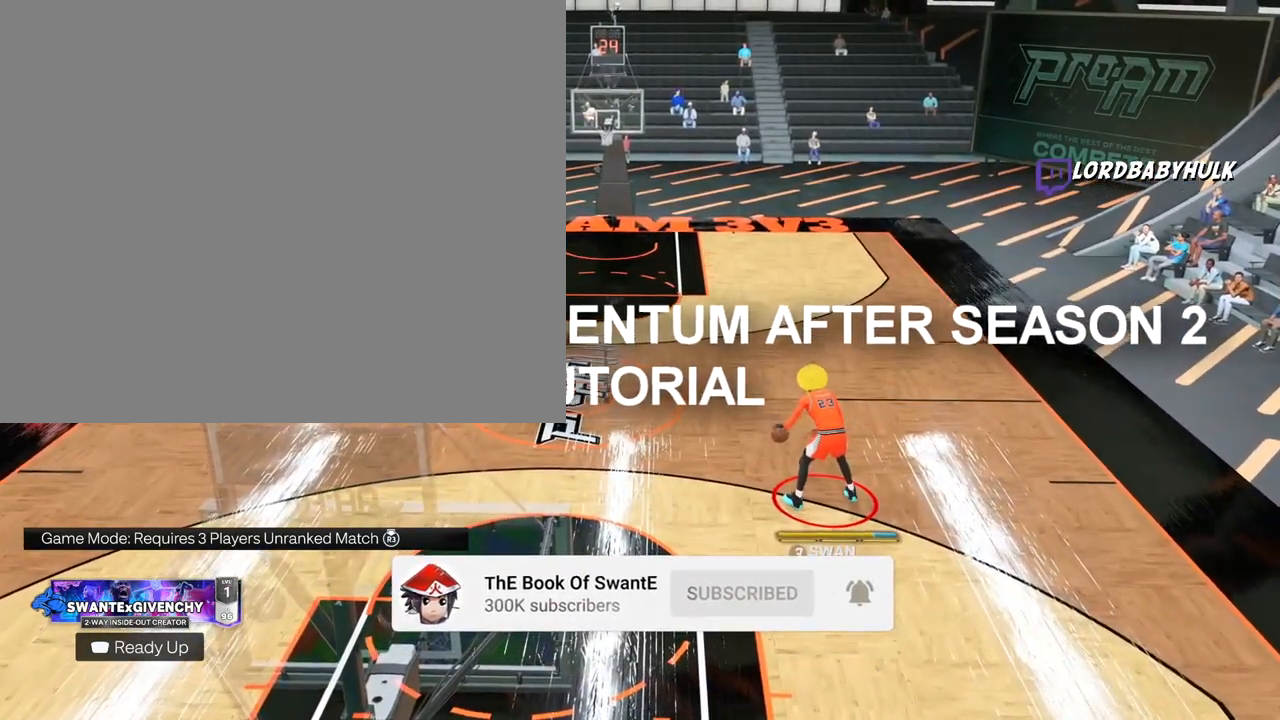
{"buttons": [], "left_stick": "down-right", "right_stick": "center", "events": [[150, "left_stick", "down-right"]]}
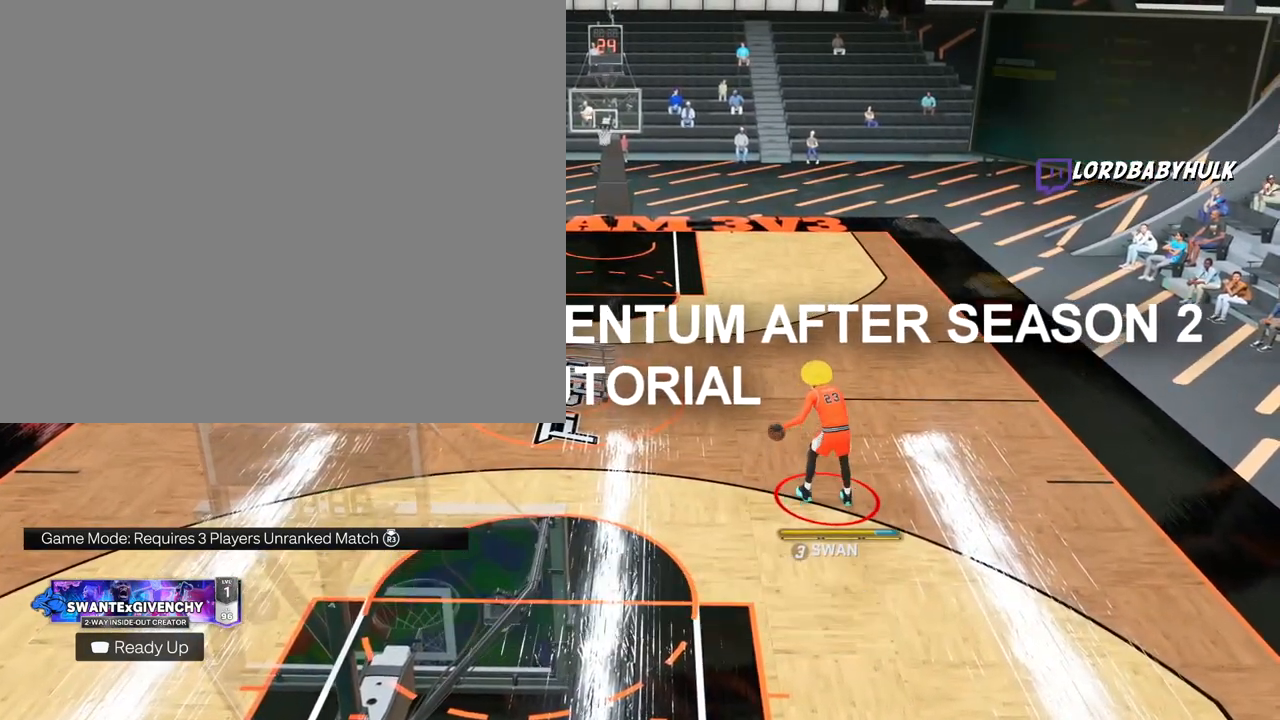
{"buttons": [], "left_stick": "center", "right_stick": "center", "events": [[33, "left_stick", "right"], [450, "left_stick", "center"]]}
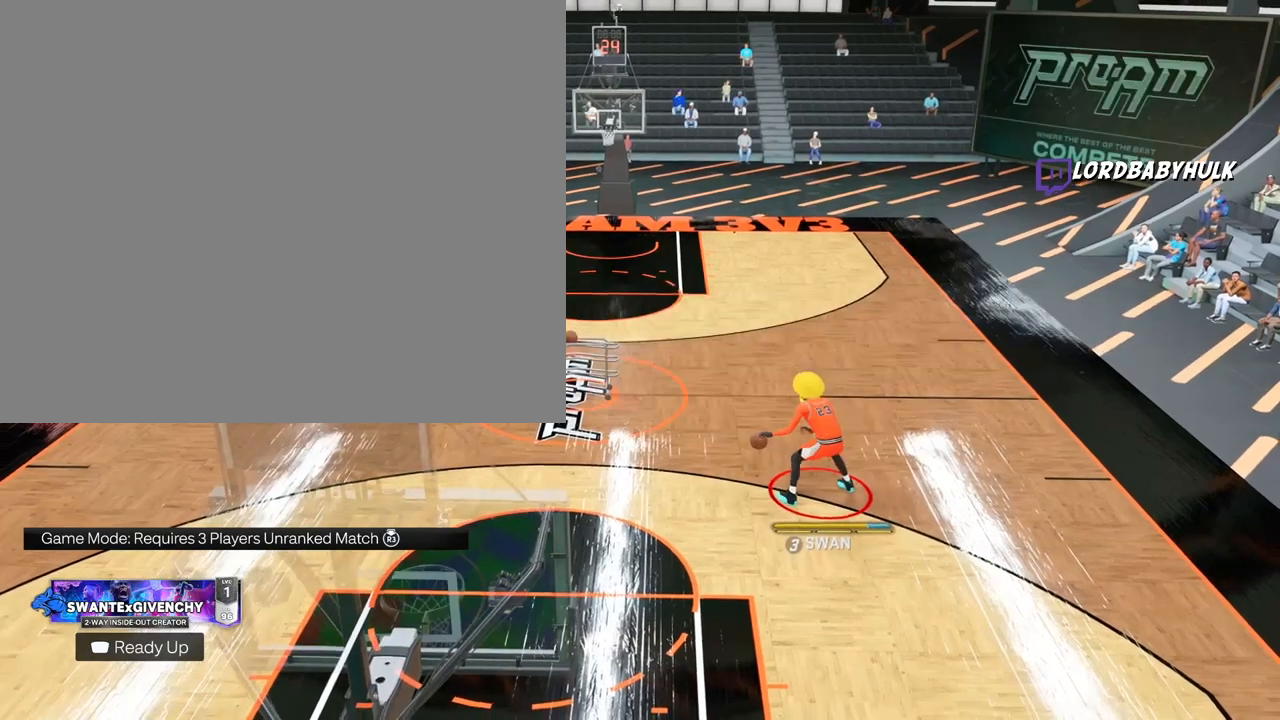
{"buttons": [], "left_stick": "down-left", "right_stick": "center", "events": [[167, "left_stick", "down"], [217, "left_stick", "down-left"]]}
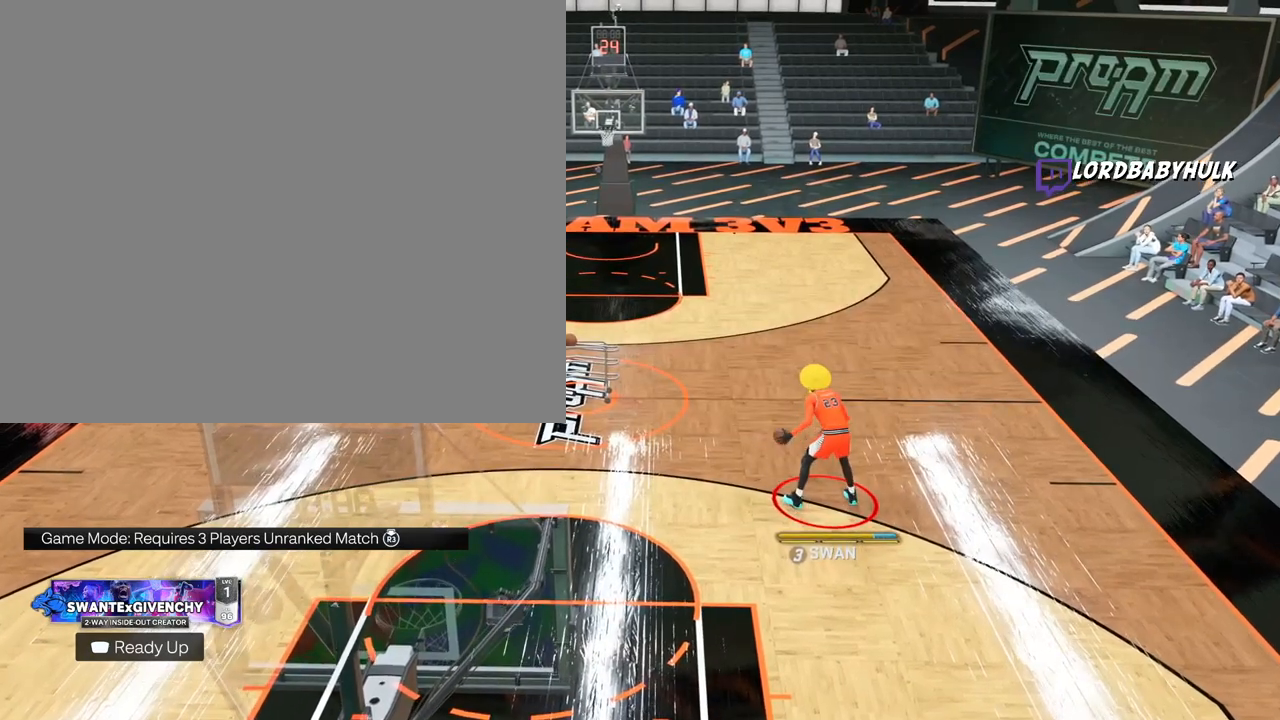
{"buttons": [], "left_stick": "down-right", "right_stick": "center", "events": [[283, "left_stick", "down"], [483, "left_stick", "down-right"]]}
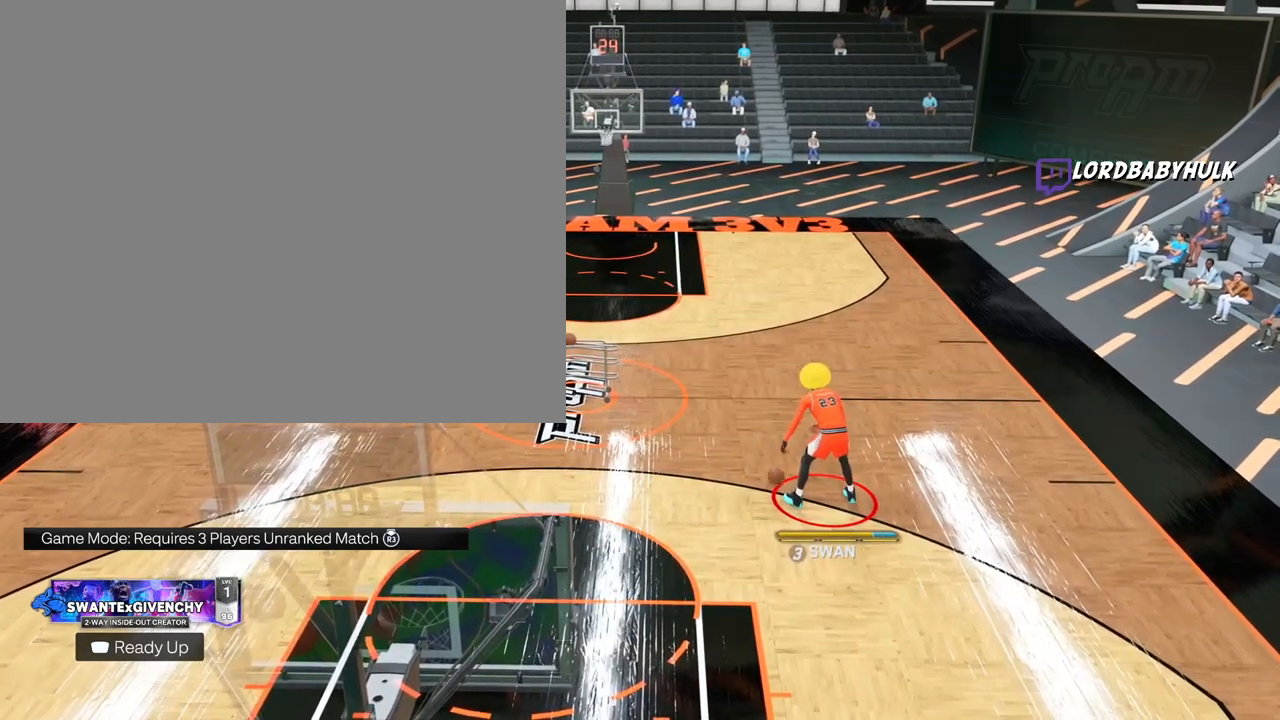
{"buttons": [], "left_stick": "right", "right_stick": "center", "events": [[367, "left_stick", "right"]]}
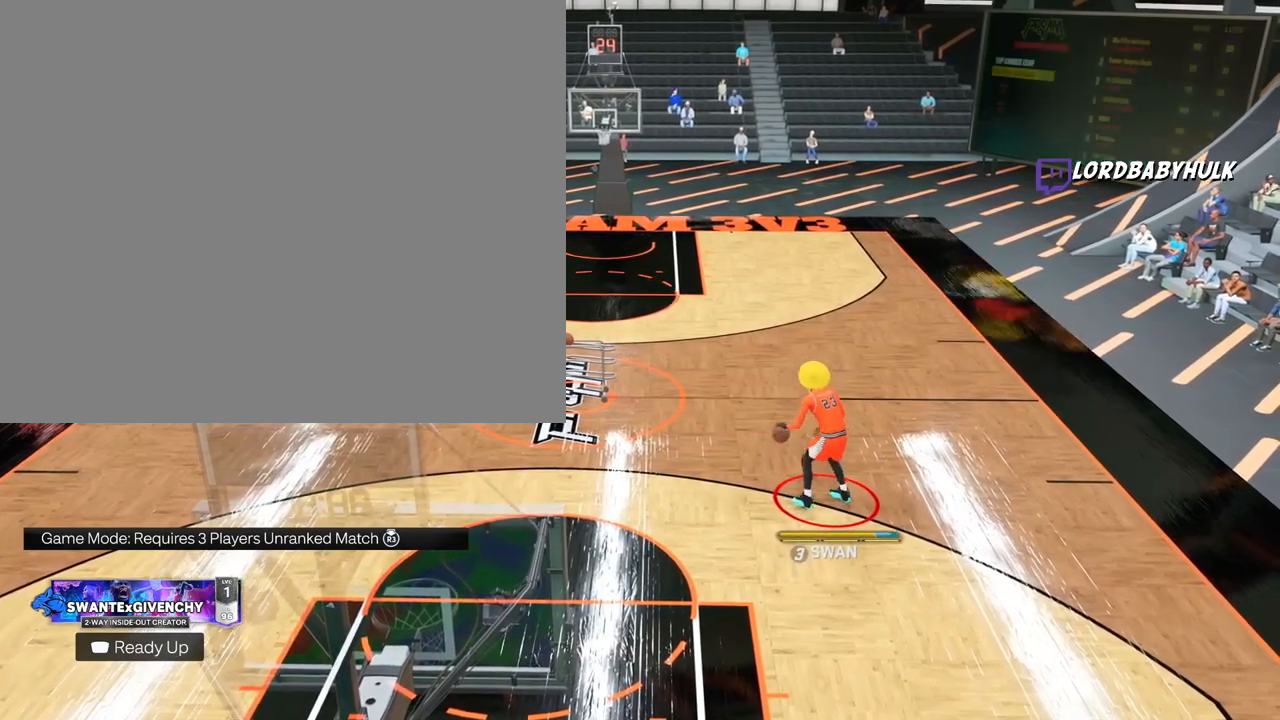
{"buttons": [], "left_stick": "up", "right_stick": "center", "events": [[283, "left_stick", "up-right"], [417, "left_stick", "up"]]}
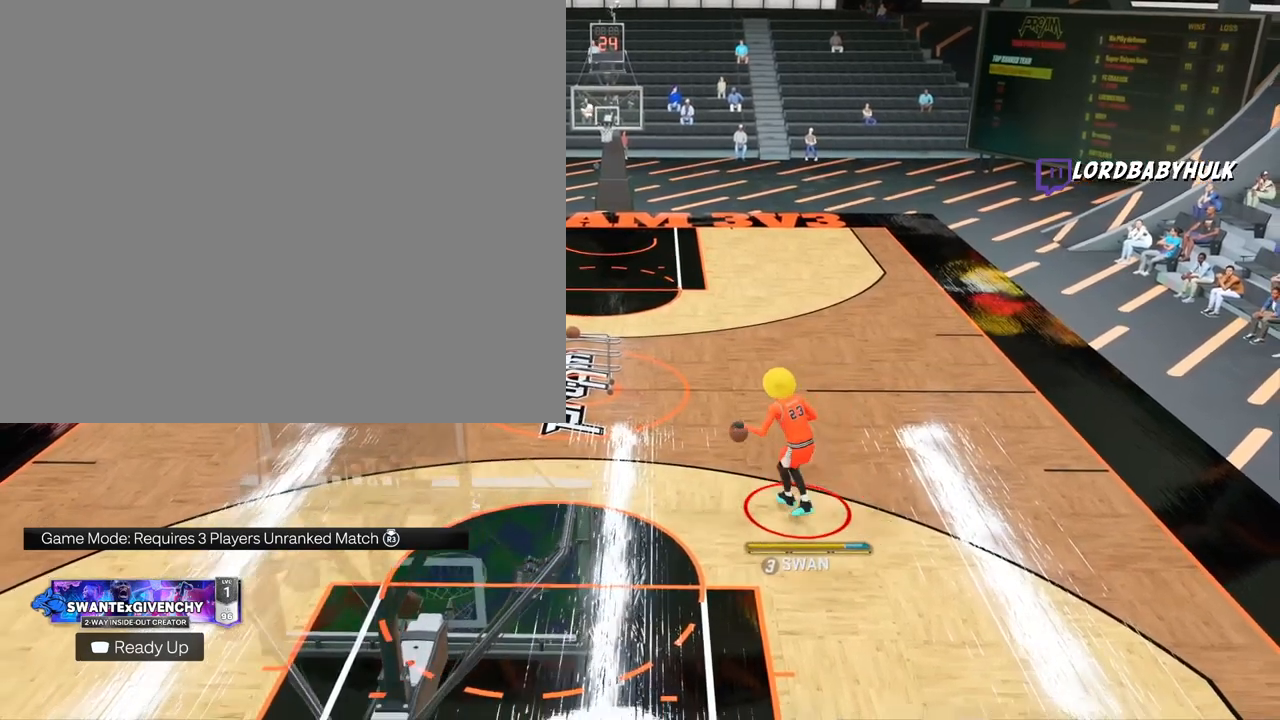
{"buttons": [], "left_stick": "left", "right_stick": "center", "events": [[17, "left_stick", "up-left"], [117, "left_stick", "left"]]}
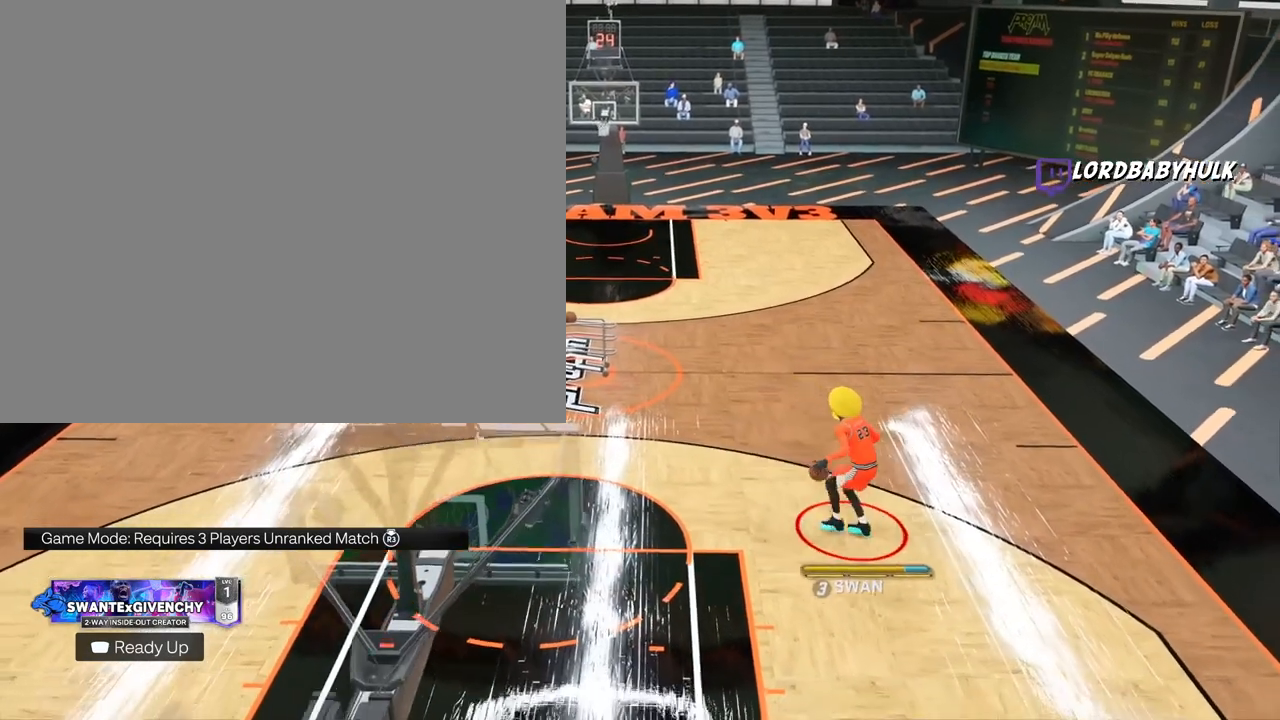
{"buttons": [], "left_stick": "down-right", "right_stick": "center", "events": [[350, "left_stick", "down-right"]]}
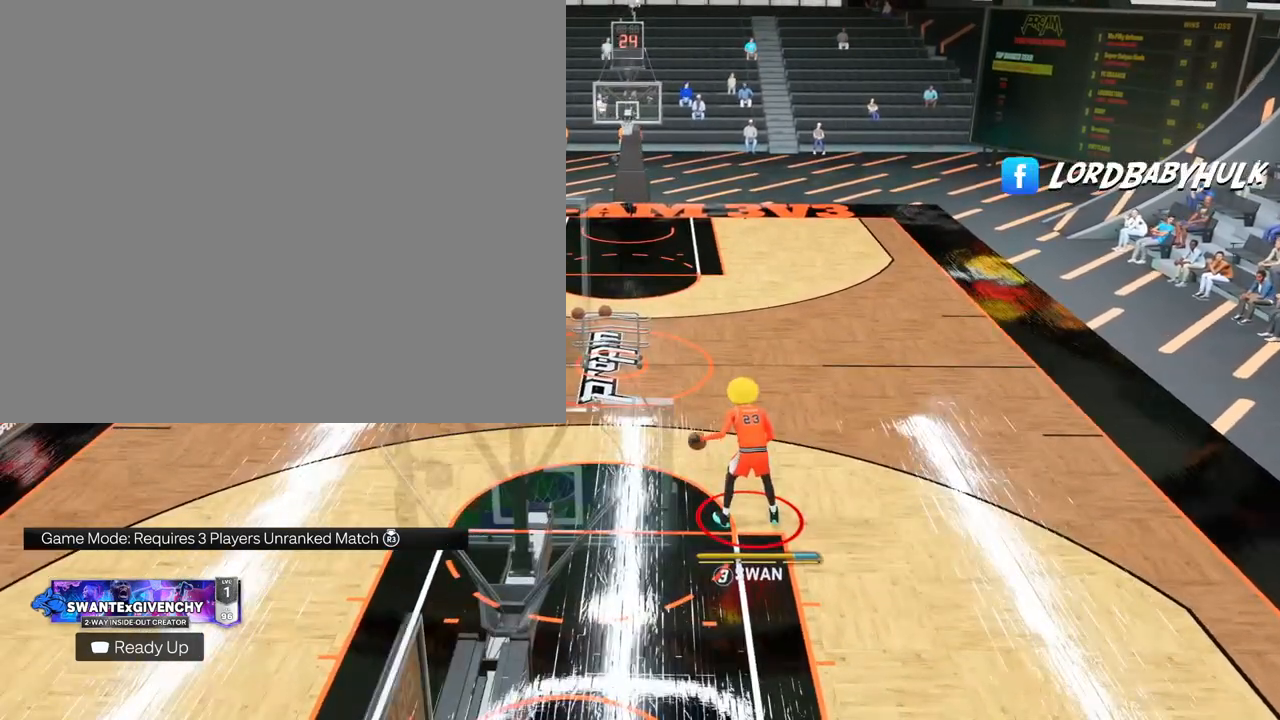
{"buttons": [], "left_stick": "down-left", "right_stick": "center", "events": [[117, "left_stick", "right"], [500, "left_stick", "down-left"]]}
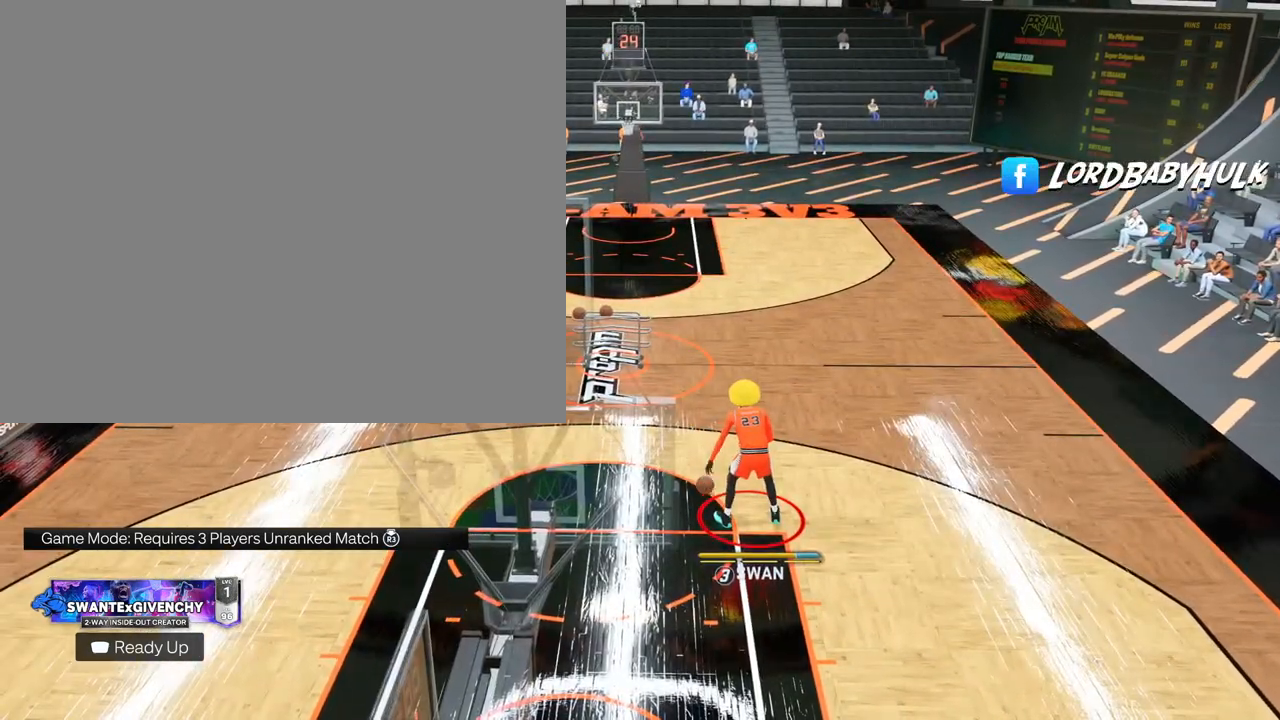
{"buttons": [], "left_stick": "down-left", "right_stick": "center", "events": []}
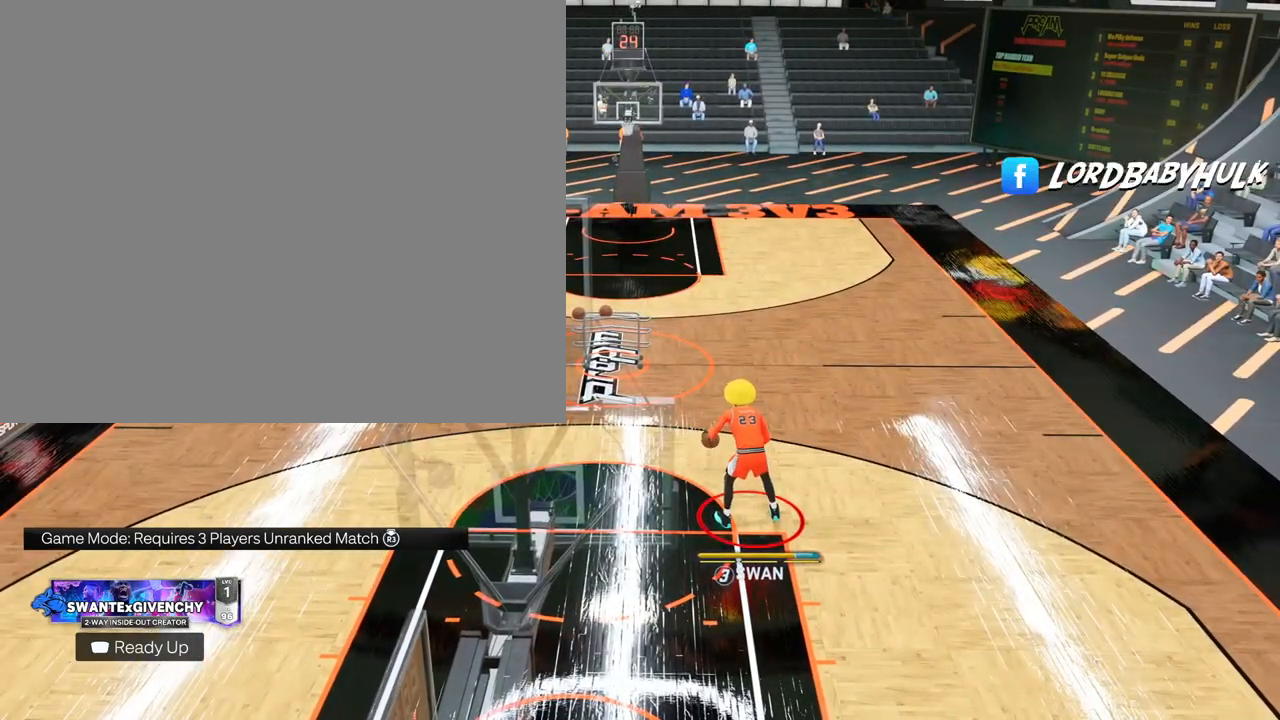
{"buttons": [], "left_stick": "down-right", "right_stick": "center", "events": [[300, "left_stick", "down"], [483, "left_stick", "down-right"]]}
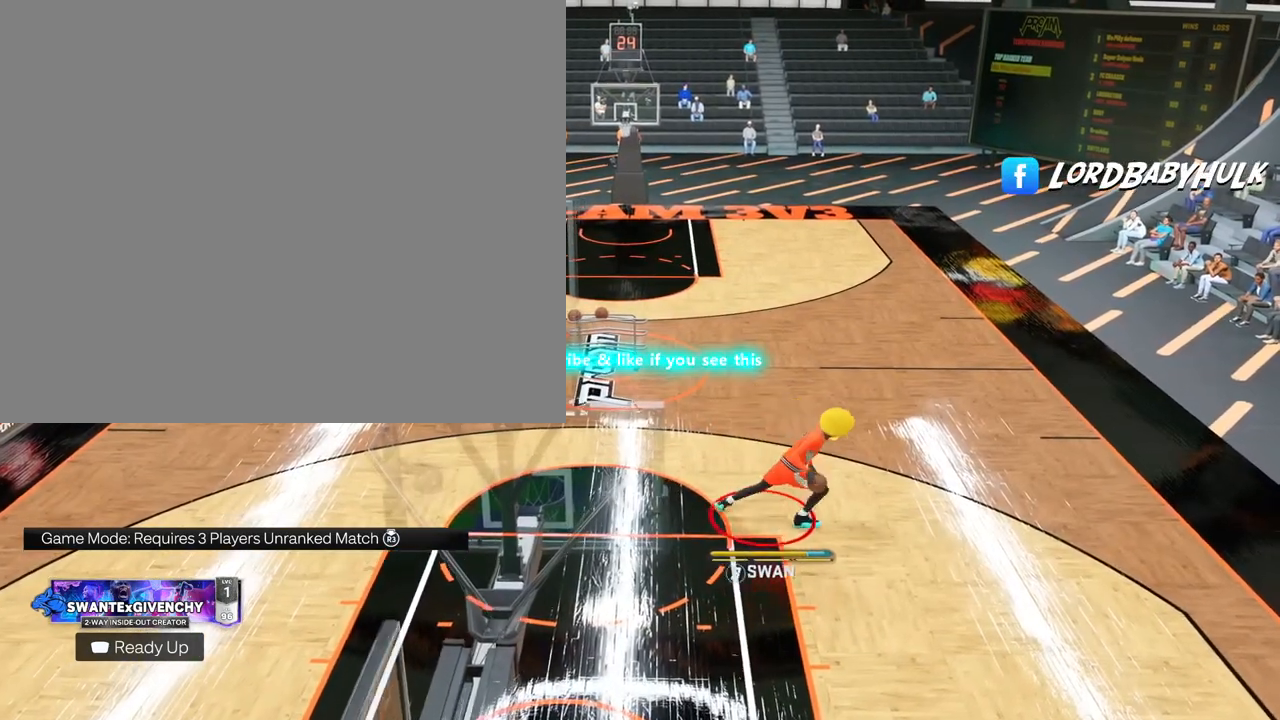
{"buttons": [], "left_stick": "right", "right_stick": "center", "events": [[483, "left_stick", "right"]]}
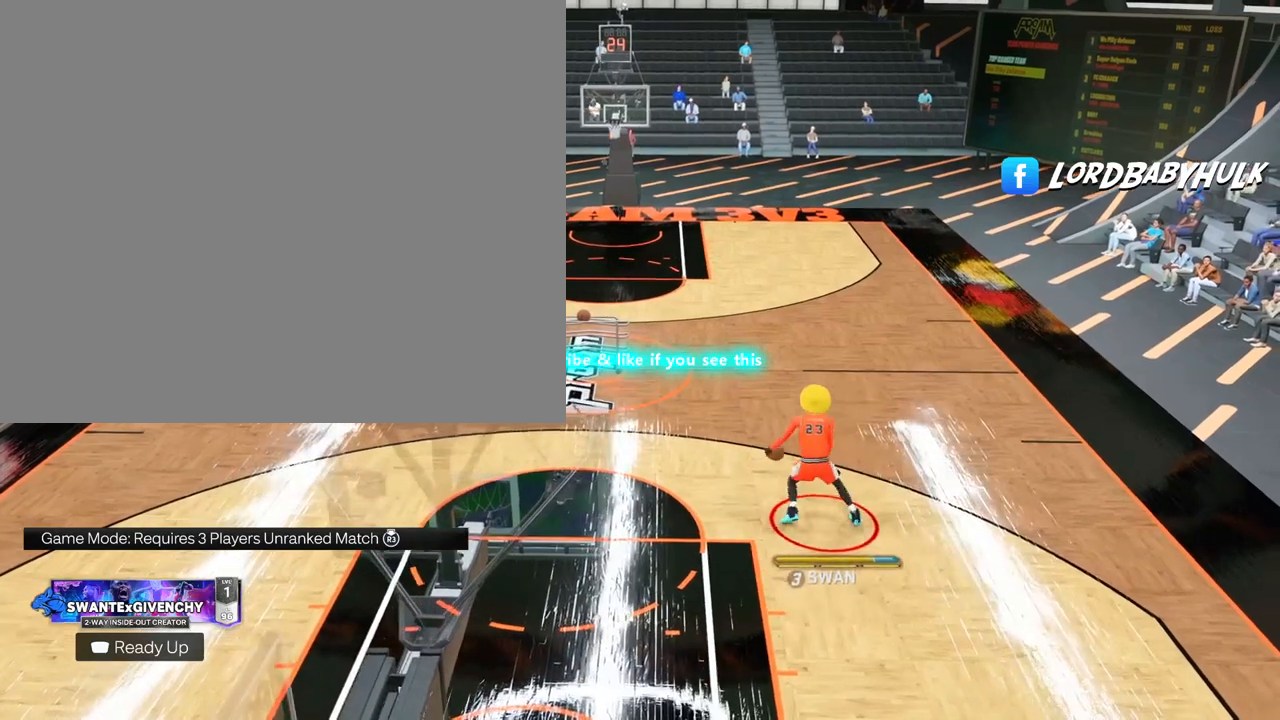
{"buttons": [], "left_stick": "right", "right_stick": "center", "events": []}
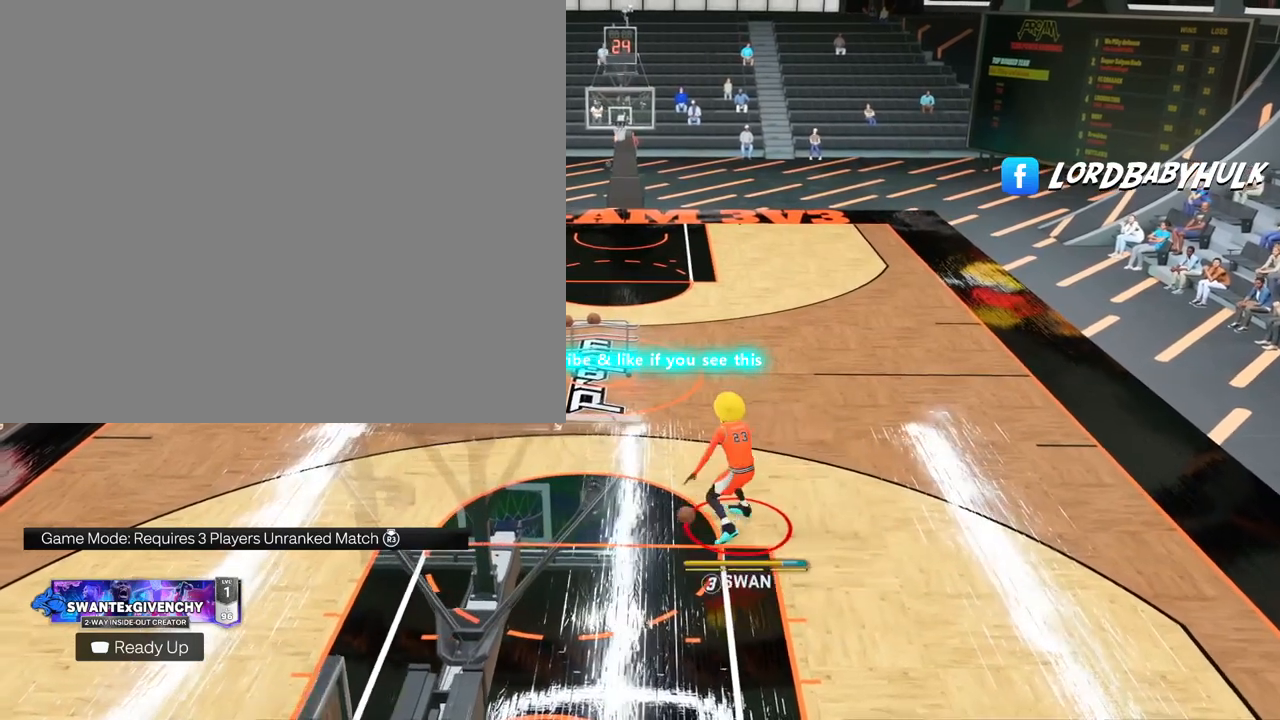
{"buttons": [], "left_stick": "center", "right_stick": "center", "events": [[67, "left_stick", "up-right"], [283, "left_stick", "center"]]}
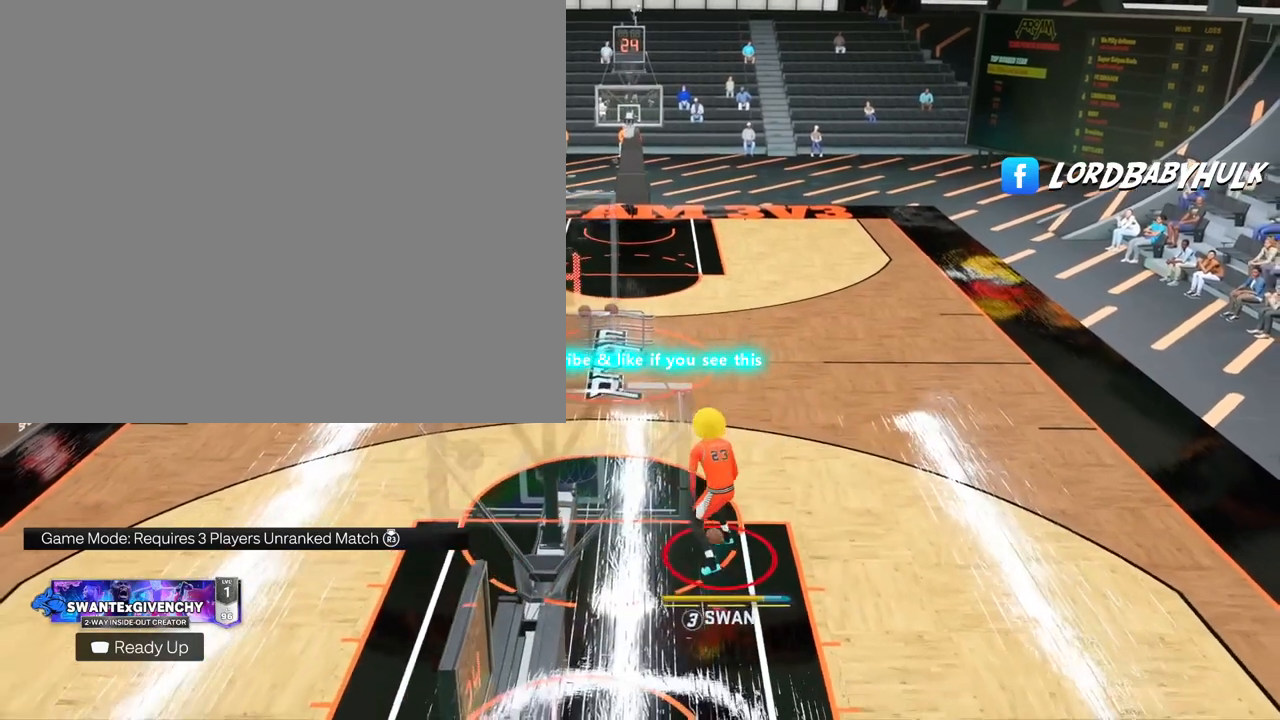
{"buttons": [], "left_stick": "center", "right_stick": "center", "events": []}
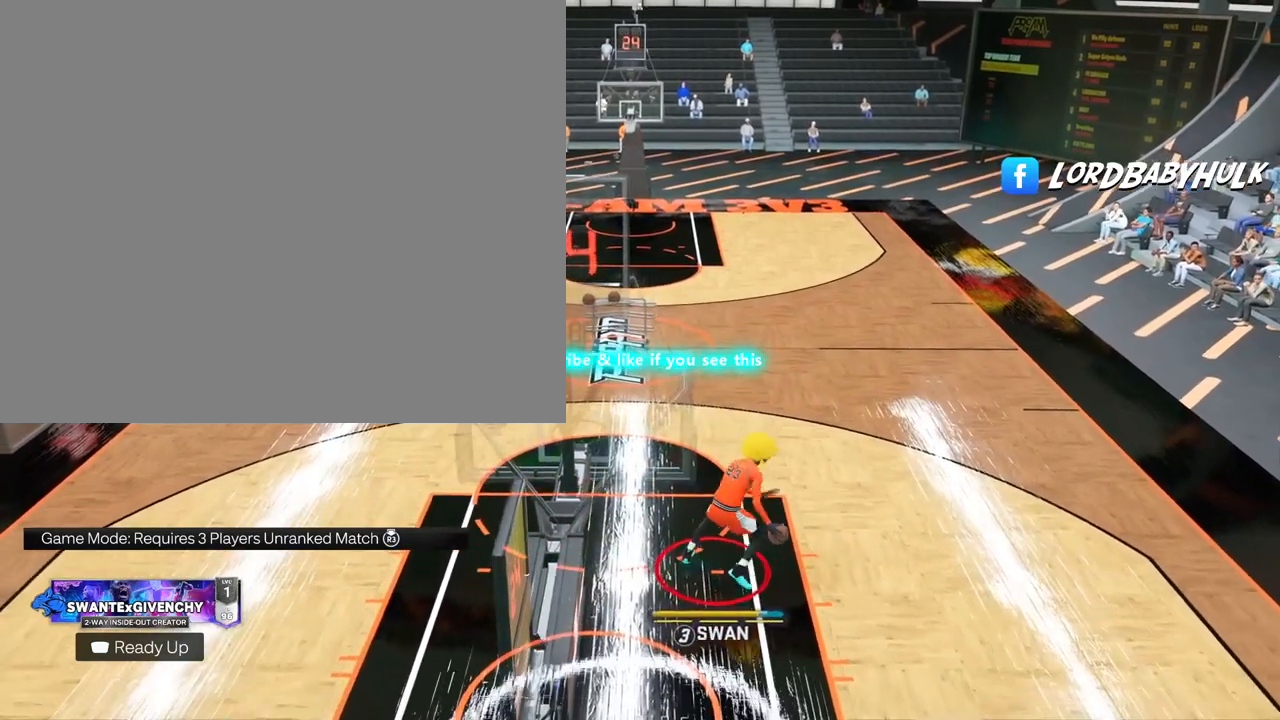
{"buttons": [], "left_stick": "center", "right_stick": "center", "events": []}
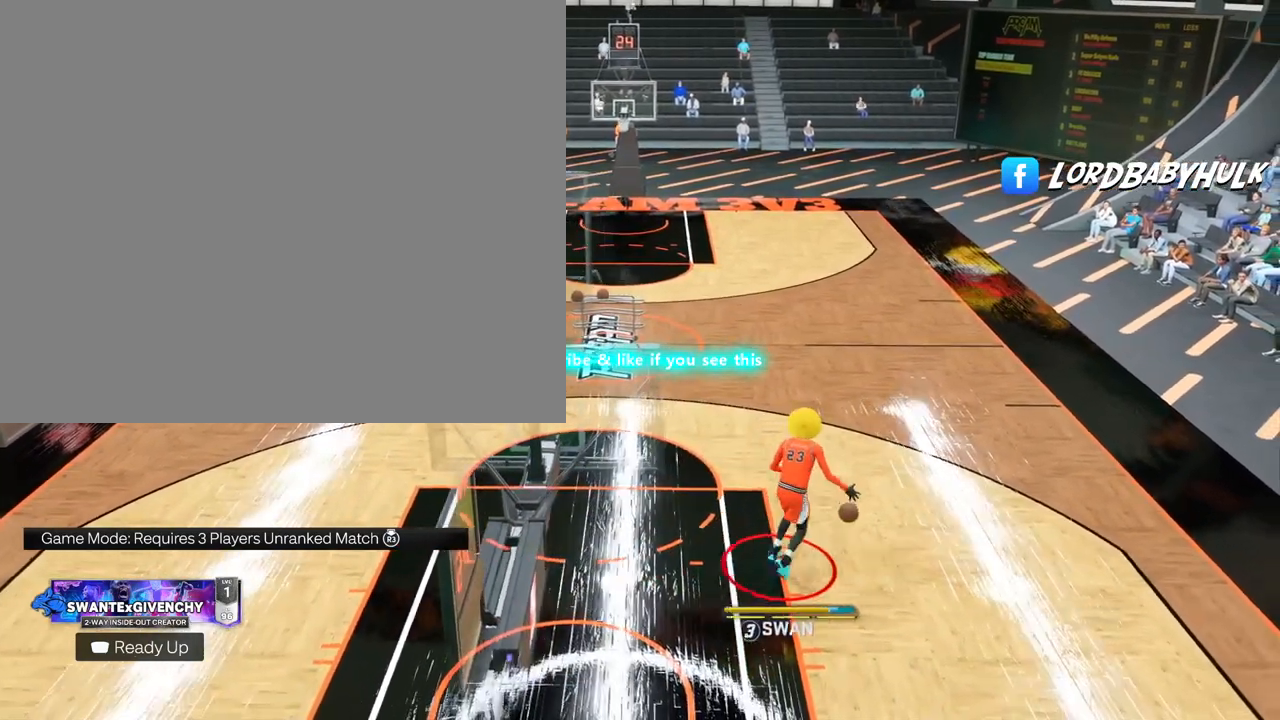
{"buttons": [], "left_stick": "center", "right_stick": "center", "events": []}
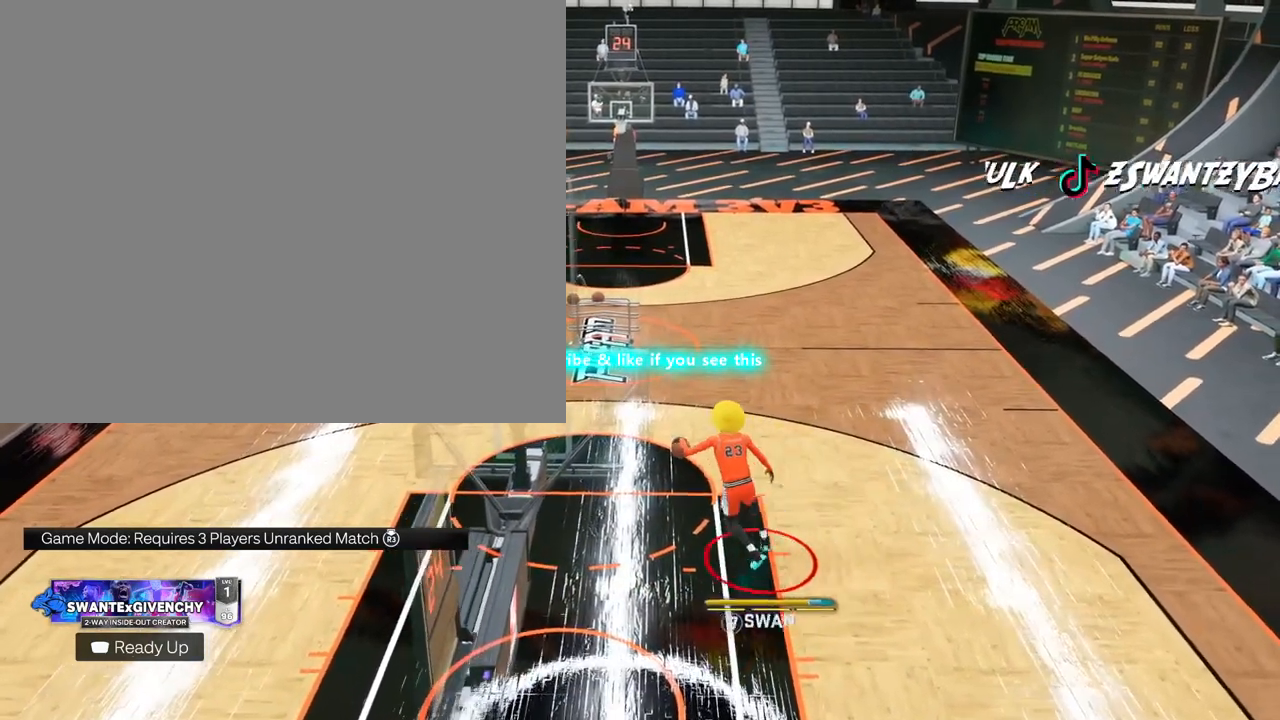
{"buttons": [], "left_stick": "right", "right_stick": "center", "events": [[367, "left_stick", "right"]]}
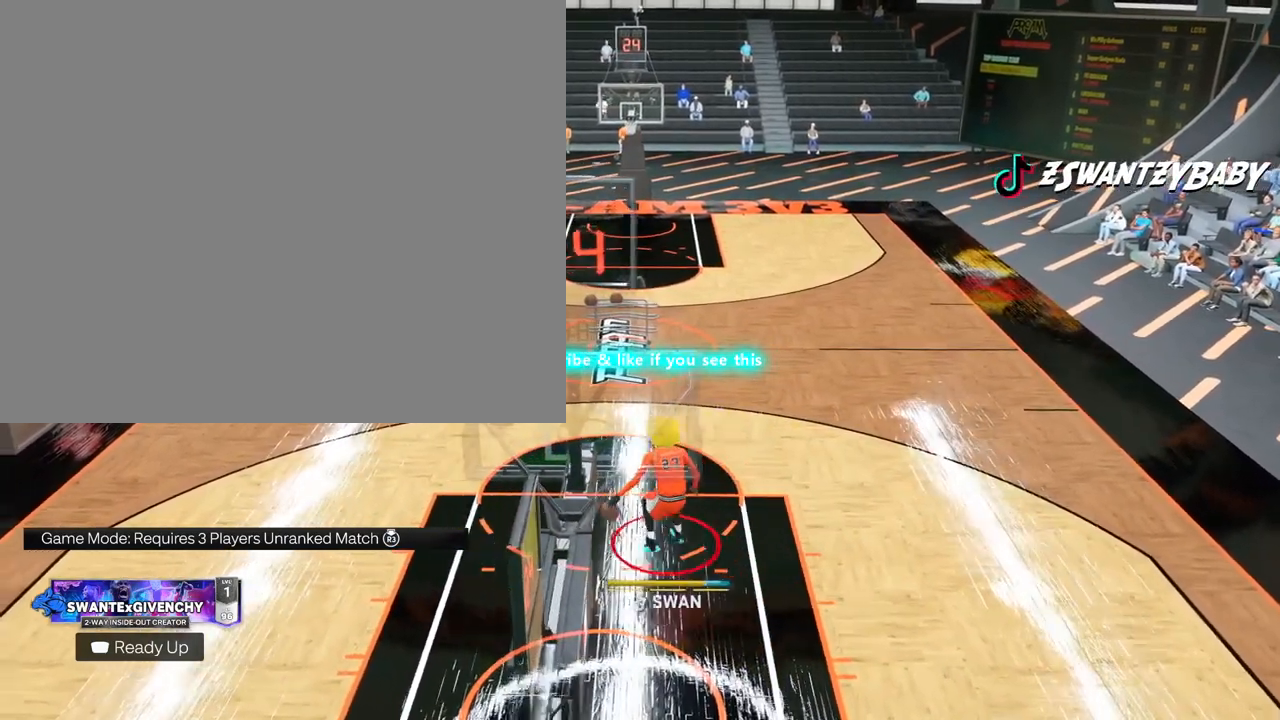
{"buttons": [], "left_stick": "right", "right_stick": "center", "events": []}
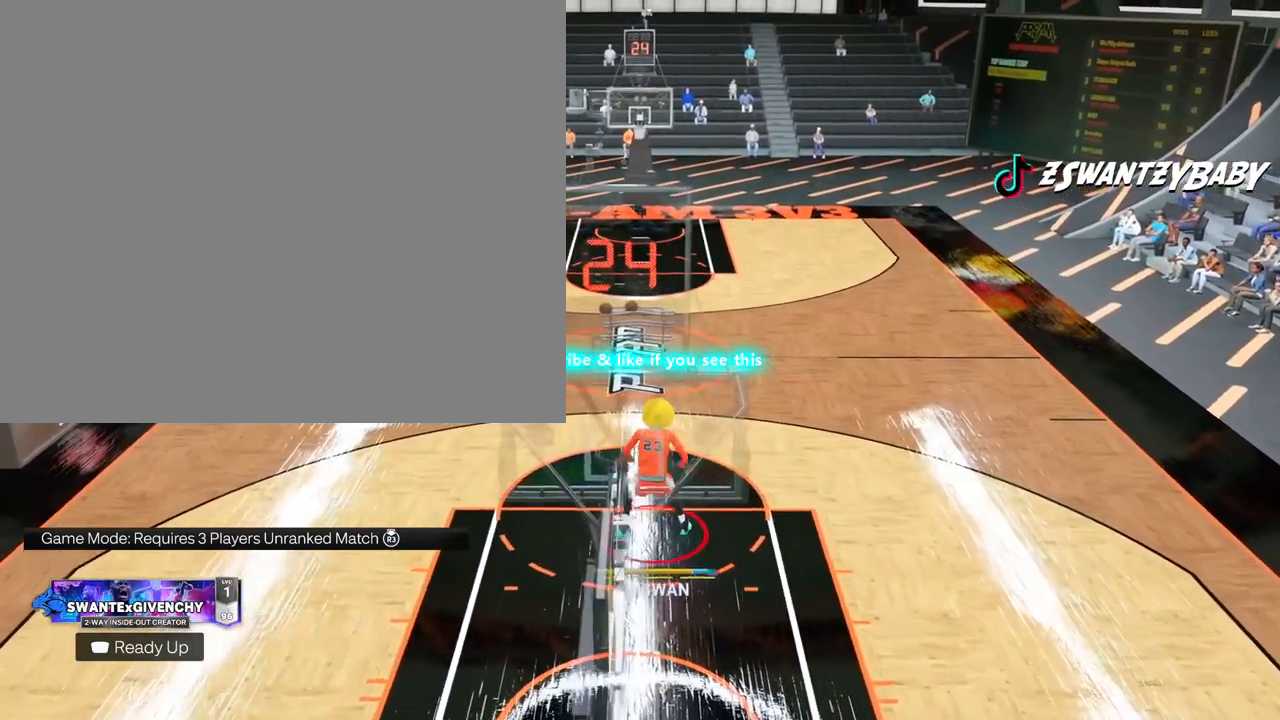
{"buttons": [], "left_stick": "down-right", "right_stick": "center", "events": [[150, "left_stick", "center"], [450, "left_stick", "down-right"]]}
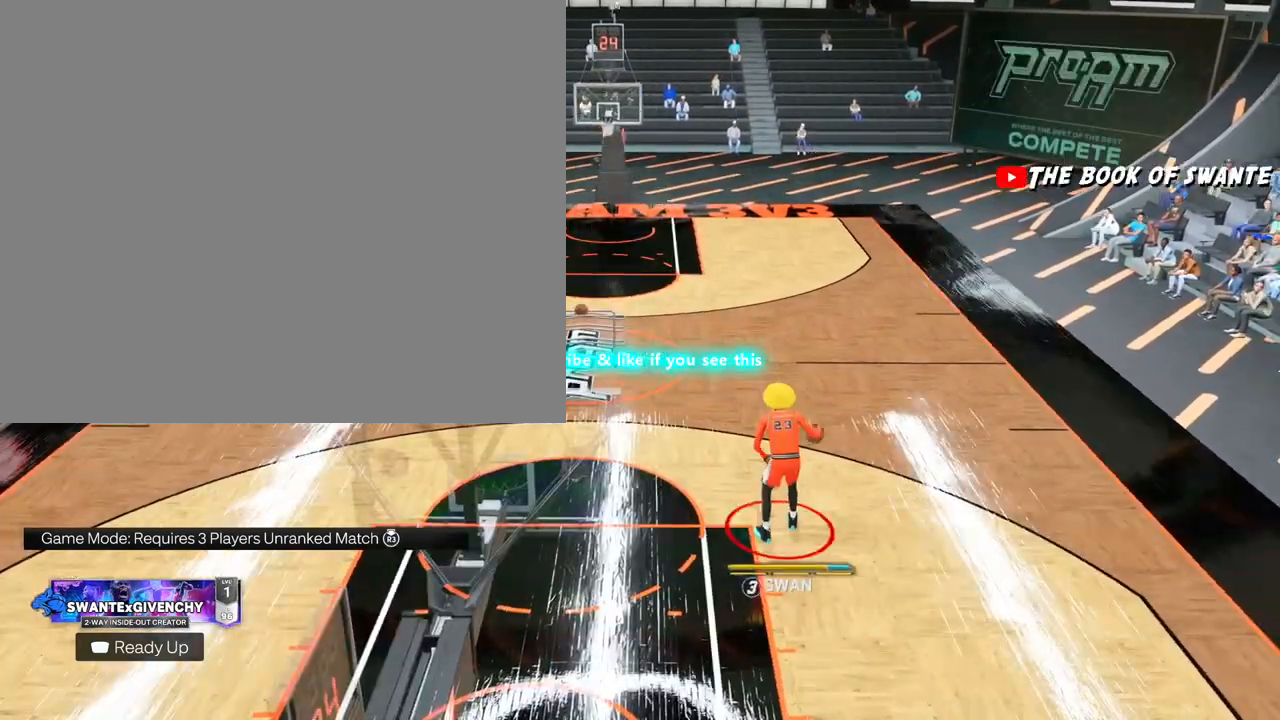
{"buttons": [], "left_stick": "center", "right_stick": "center", "events": [[400, "left_stick", "center"]]}